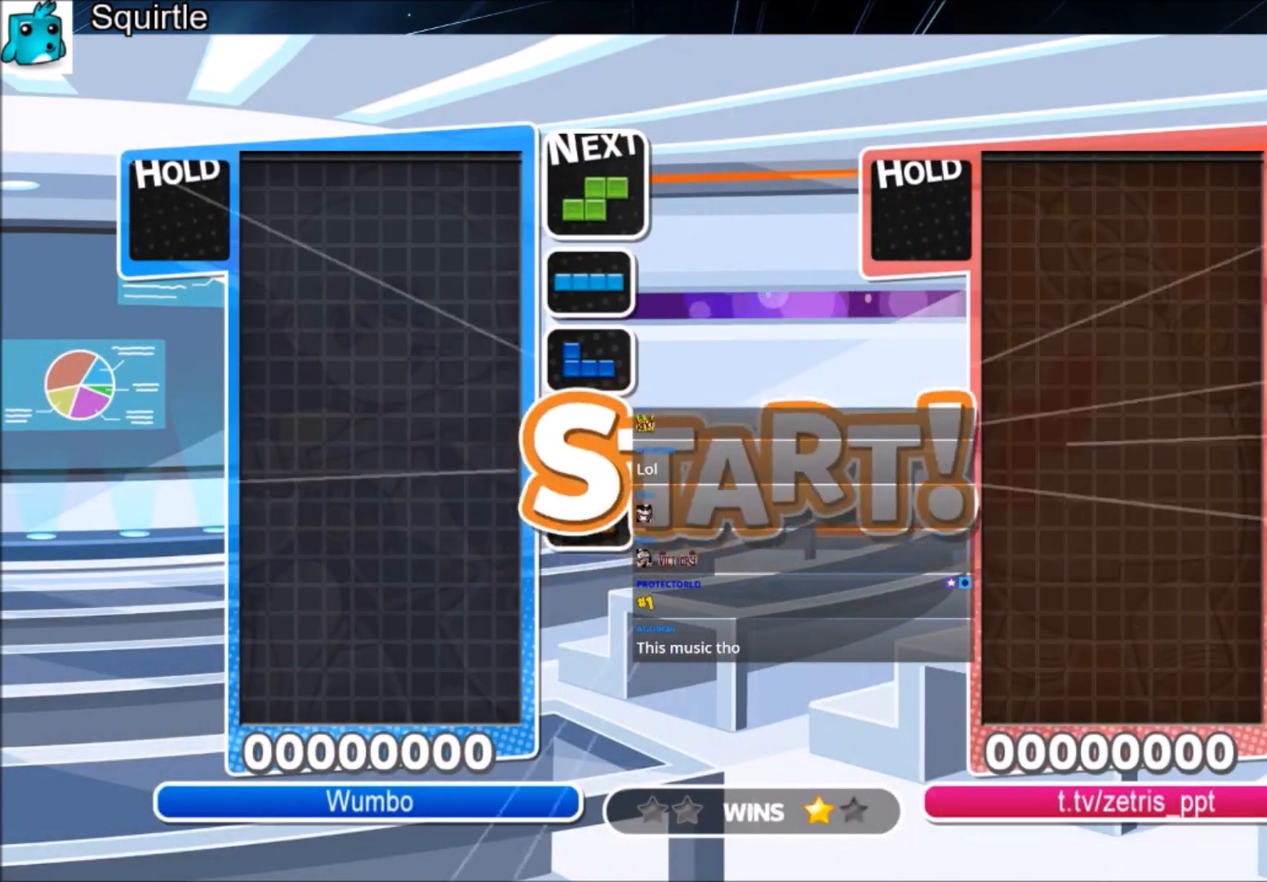
Gameplay with keyboard; each line is a JSON object with the keys held at the frame after it. "events" lists presses ("down") and releases ("up") of "c", "down", "left", "right", "shift", "up", "x" and "z" between this image and that frame as [ms after this image, input, new state], when the widget could be followed in between. No other keys are recorded. Mouse input is not recorded.
{"keys": ["left"], "events": [[434, "left", "down"]]}
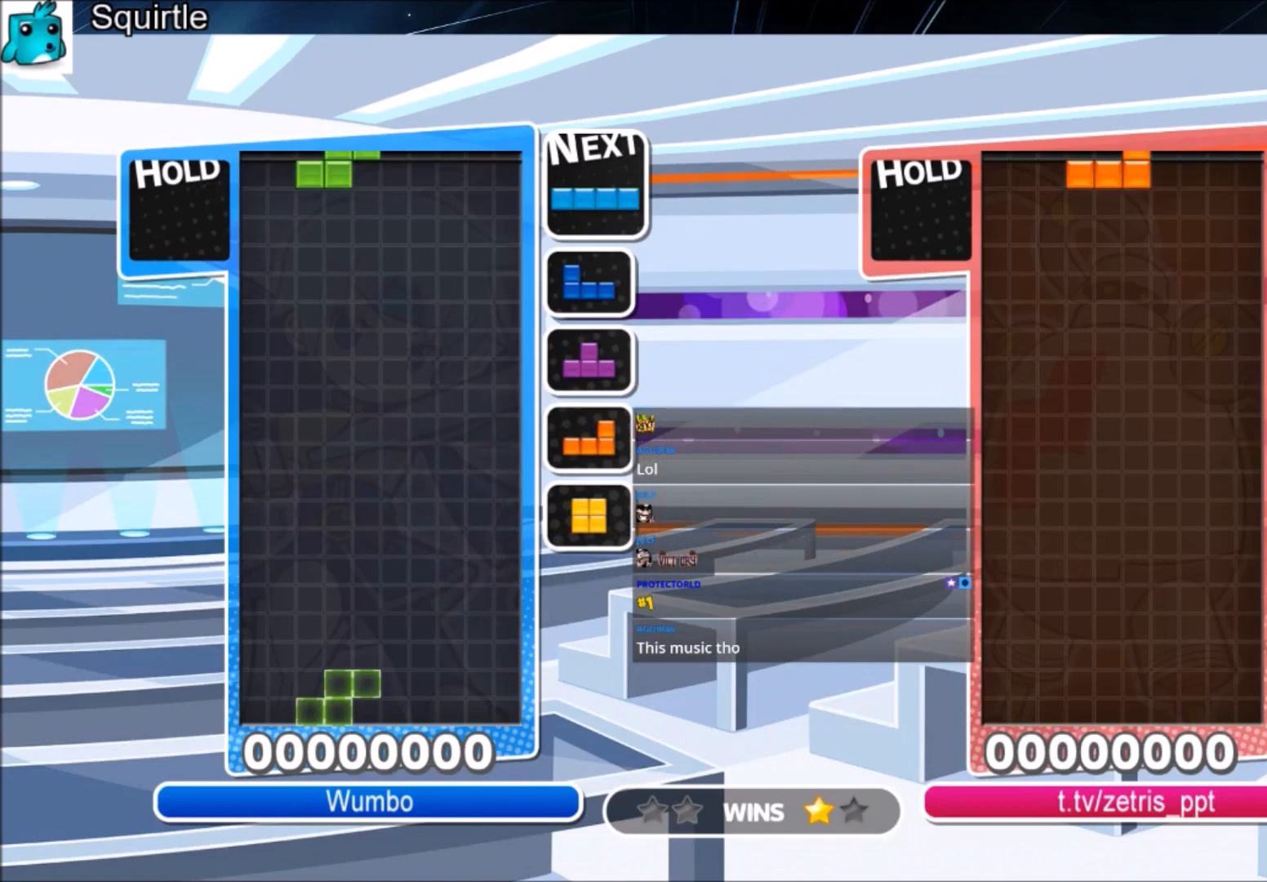
{"keys": ["down"], "events": [[66, "c", "down"], [267, "c", "up"], [300, "z", "down"], [433, "down", "down"], [433, "left", "up"], [433, "z", "up"]]}
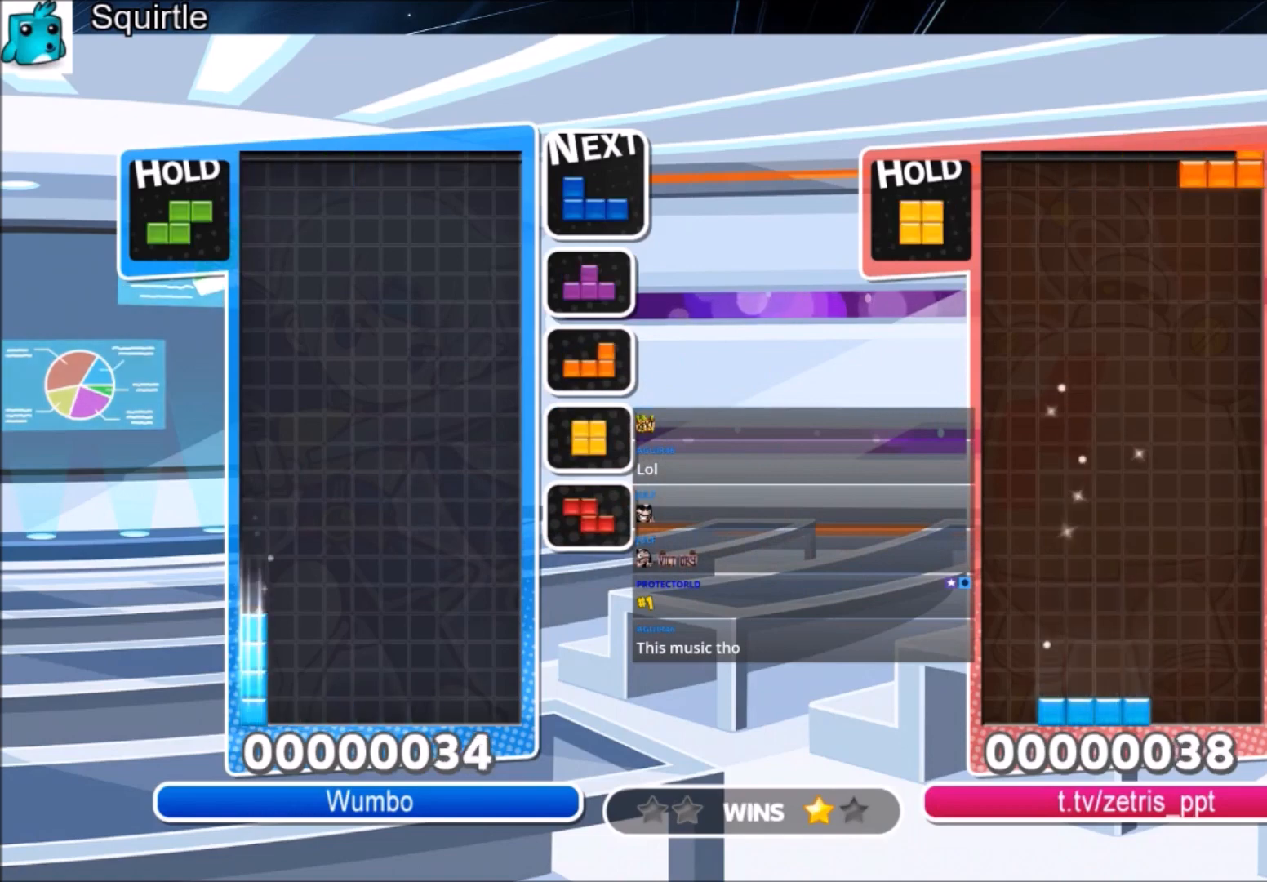
{"keys": [], "events": [[34, "down", "up"], [100, "c", "down"], [167, "left", "down"], [234, "c", "up"], [234, "down", "down"], [367, "down", "up"], [501, "left", "up"]]}
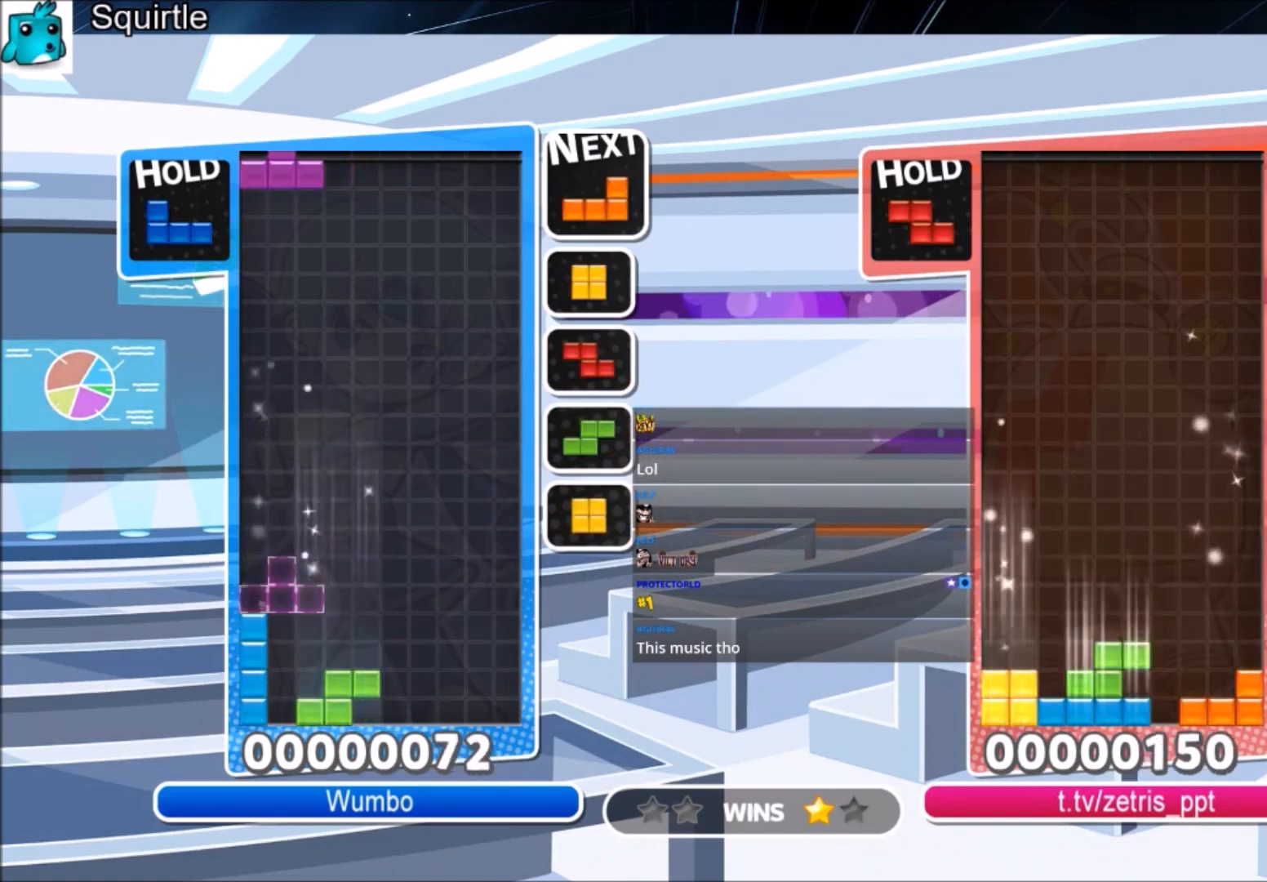
{"keys": ["down", "right"], "events": [[66, "down", "down"], [66, "x", "down"], [100, "right", "down"], [166, "down", "up"], [166, "x", "up"], [433, "down", "down"]]}
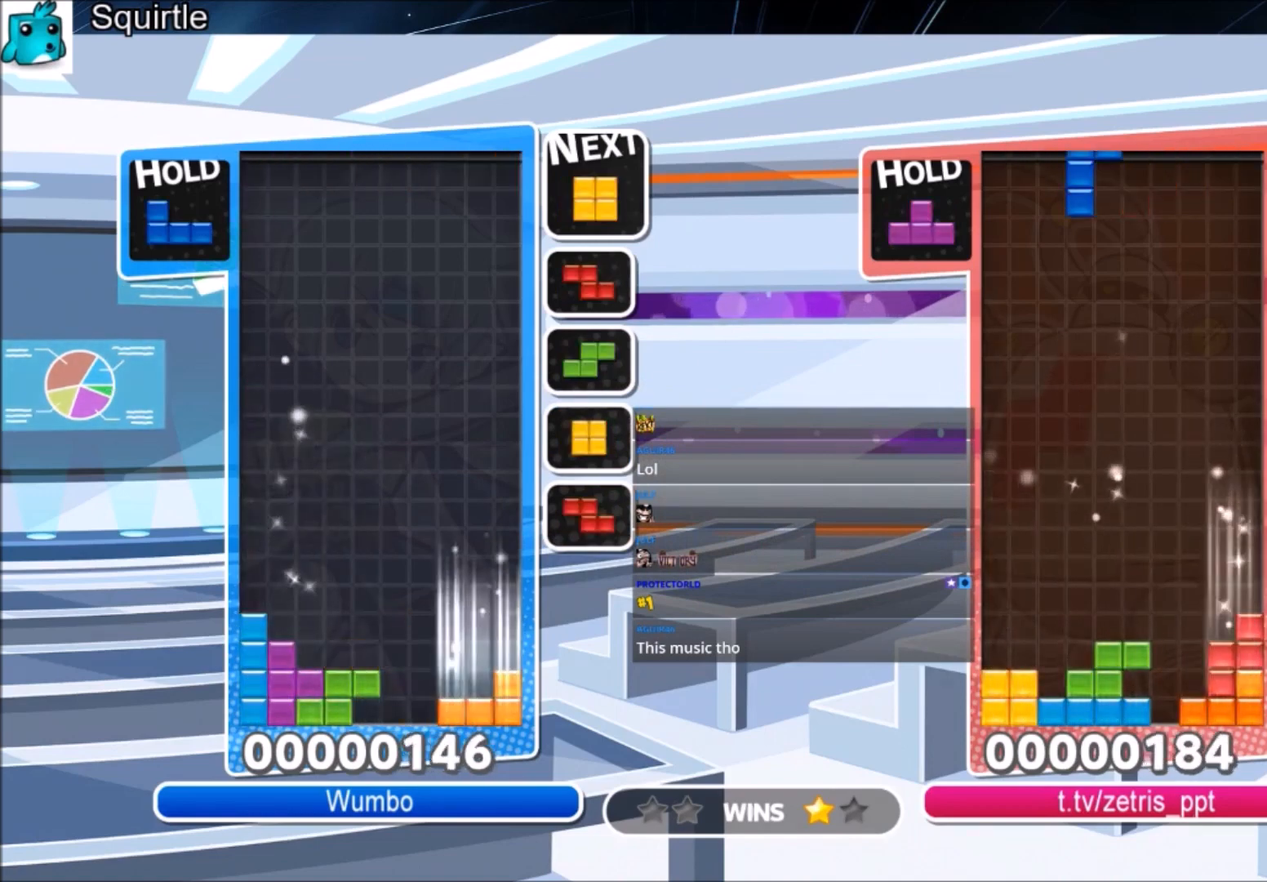
{"keys": ["c", "right"], "events": [[67, "down", "up"], [300, "down", "down"], [300, "left", "down"], [300, "right", "up"], [401, "left", "up"], [401, "right", "down"], [434, "down", "up"], [501, "c", "down"]]}
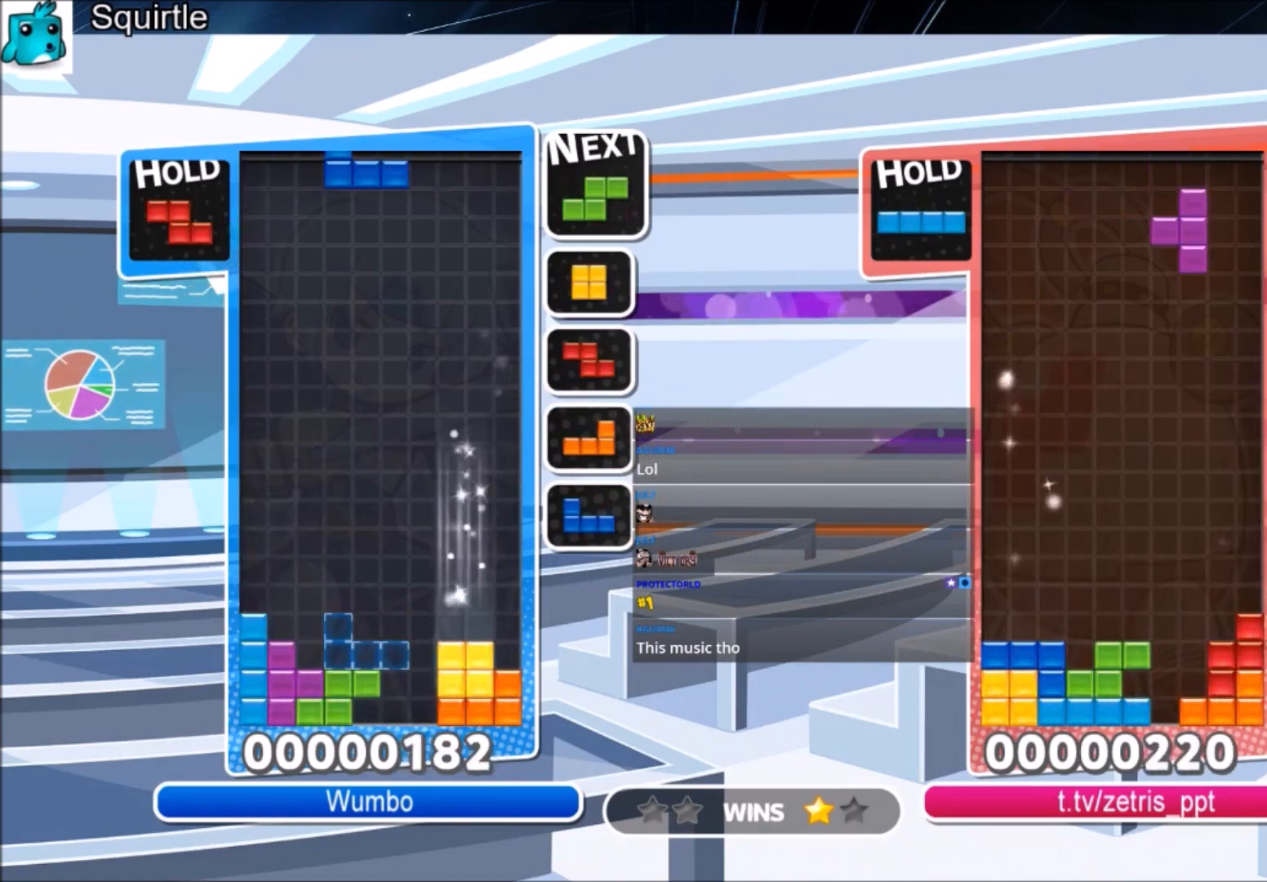
{"keys": ["left"], "events": [[100, "x", "down"], [167, "c", "up"], [167, "x", "up"], [267, "x", "down"], [333, "down", "down"], [367, "left", "down"], [367, "right", "up"], [367, "x", "up"], [400, "down", "up"]]}
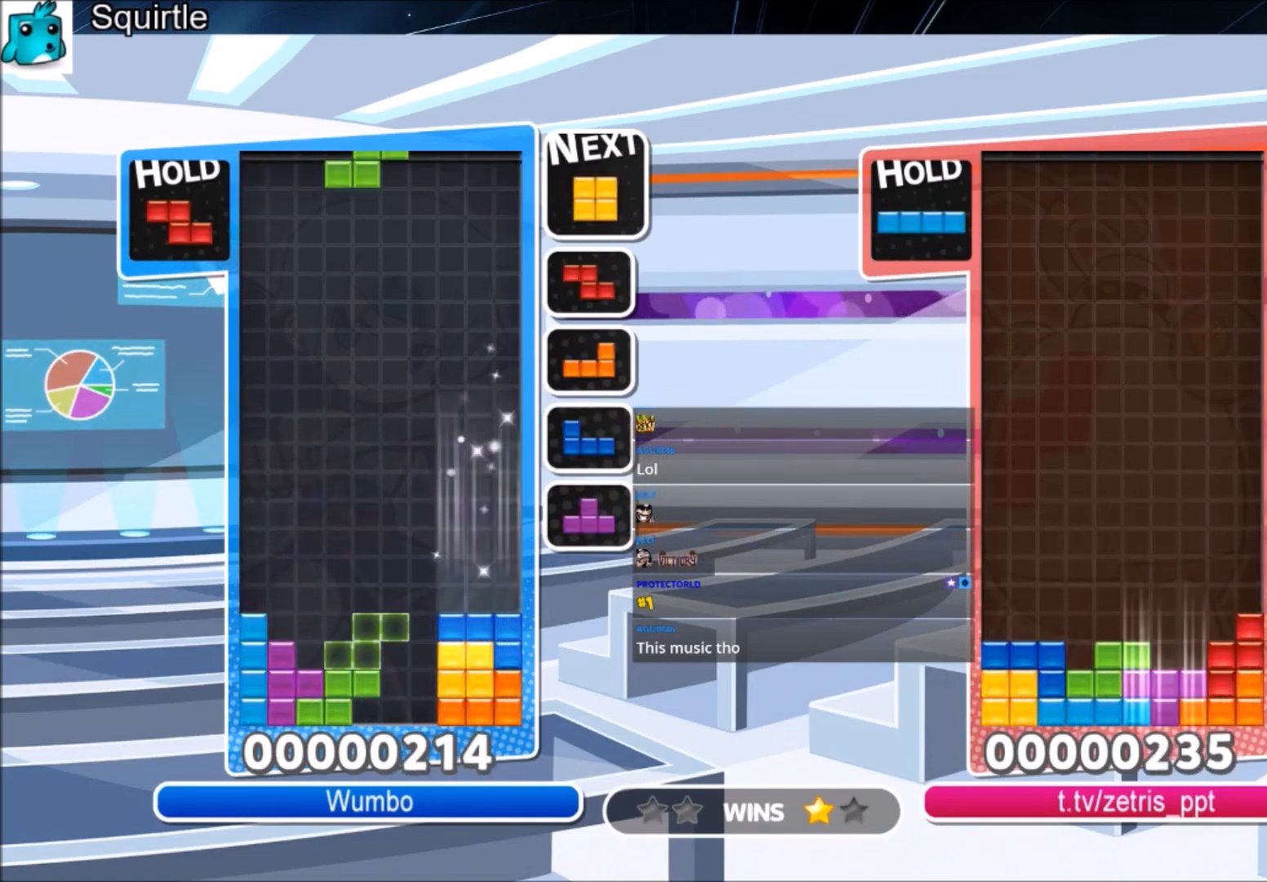
{"keys": ["c", "left"], "events": [[134, "left", "up"], [200, "x", "down"], [234, "down", "down"], [300, "left", "down"], [334, "down", "up"], [334, "x", "up"], [434, "c", "down"]]}
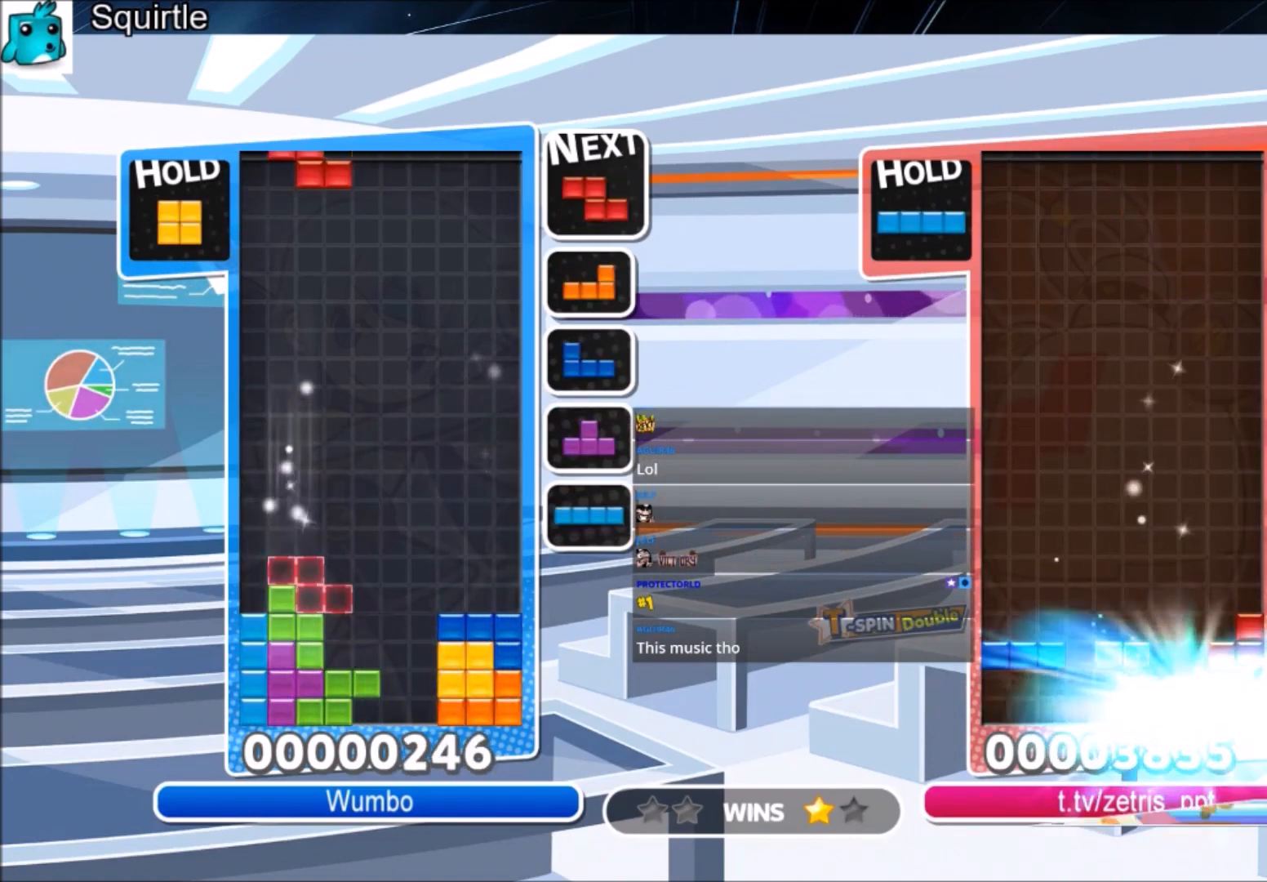
{"keys": ["left", "z"], "events": [[133, "c", "up"], [166, "z", "down"], [200, "down", "down"], [267, "z", "up"], [367, "down", "up"], [500, "z", "down"]]}
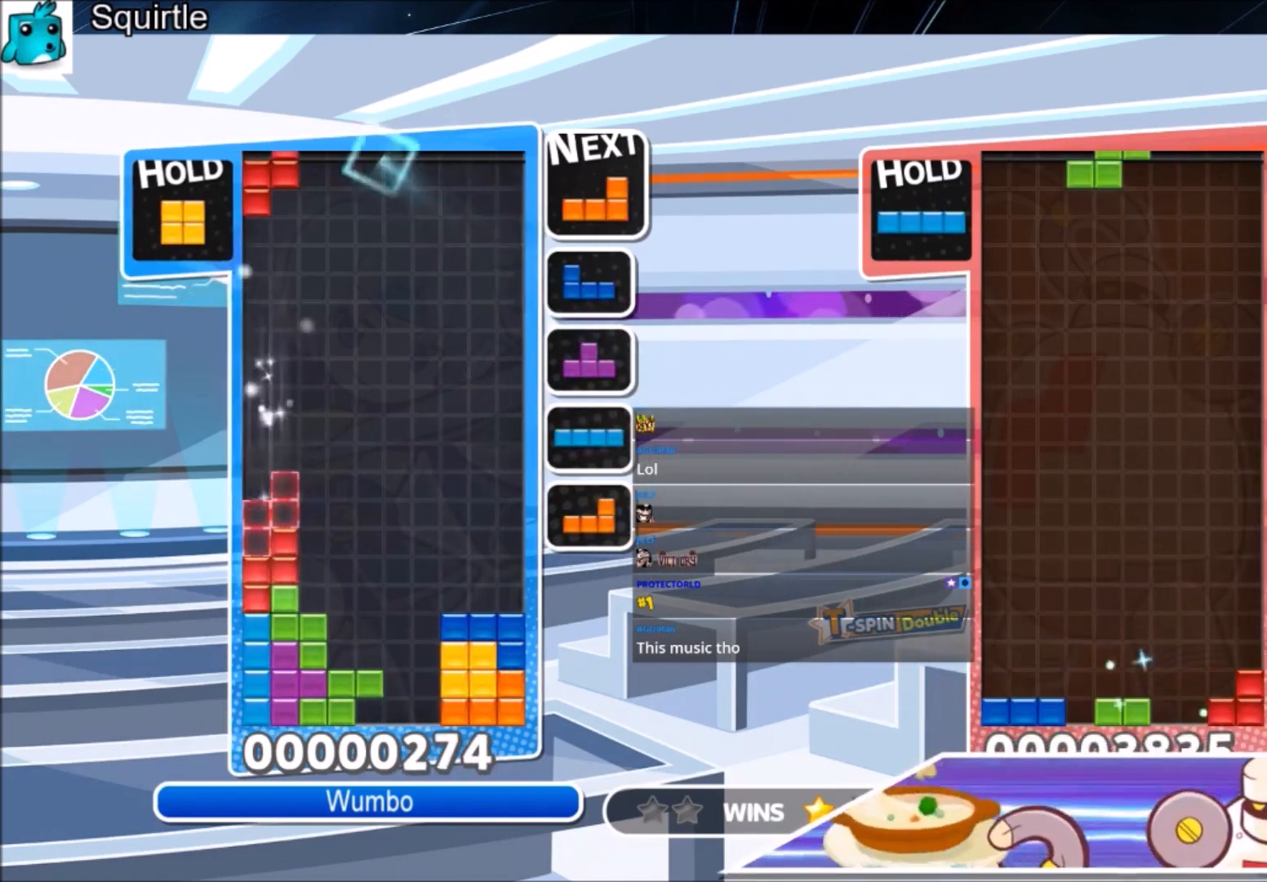
{"keys": ["down", "right"], "events": [[100, "down", "down"], [134, "left", "up"], [134, "right", "down"], [134, "z", "up"], [167, "down", "up"], [501, "down", "down"]]}
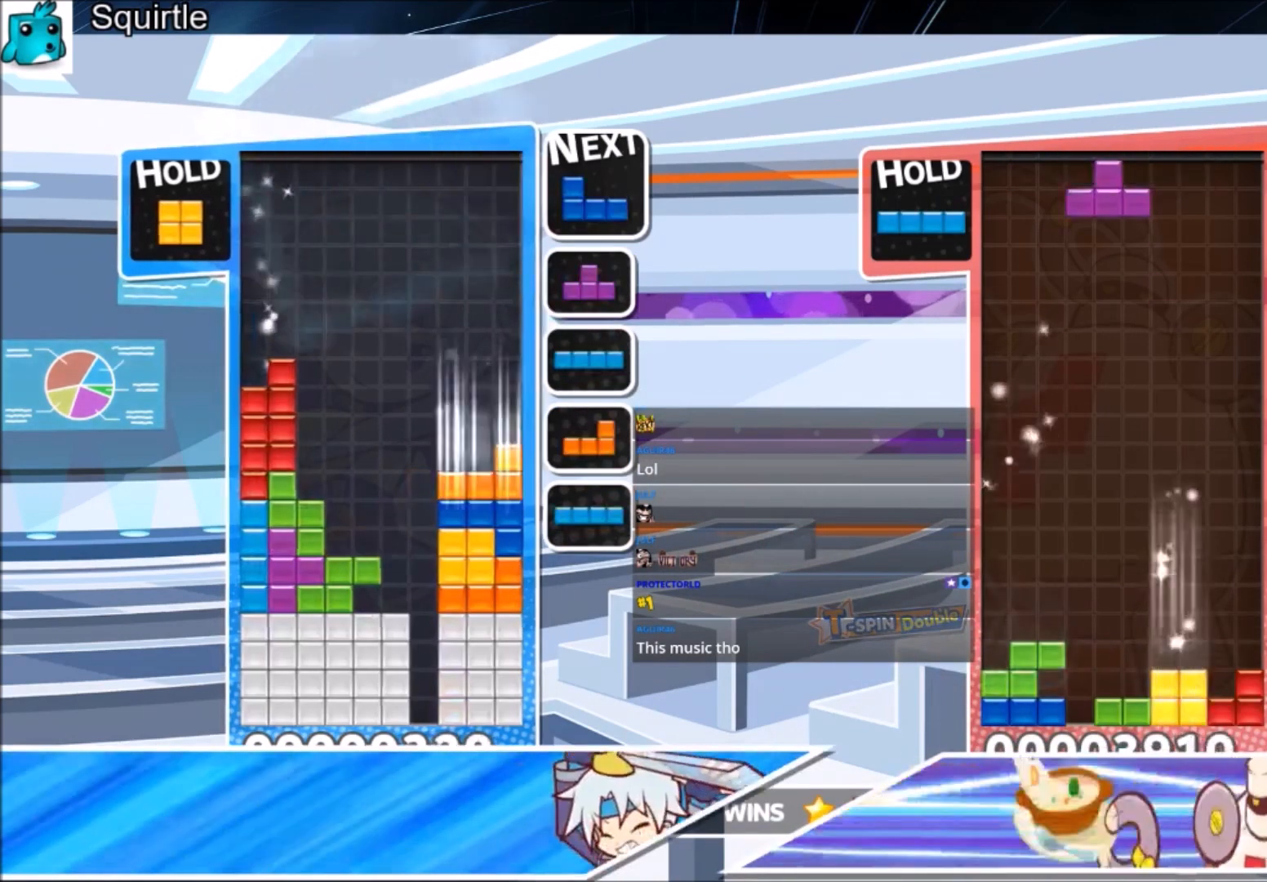
{"keys": ["down", "left"], "events": [[133, "down", "up"], [200, "c", "down"], [367, "c", "up"], [433, "left", "down"], [433, "right", "up"], [467, "down", "down"]]}
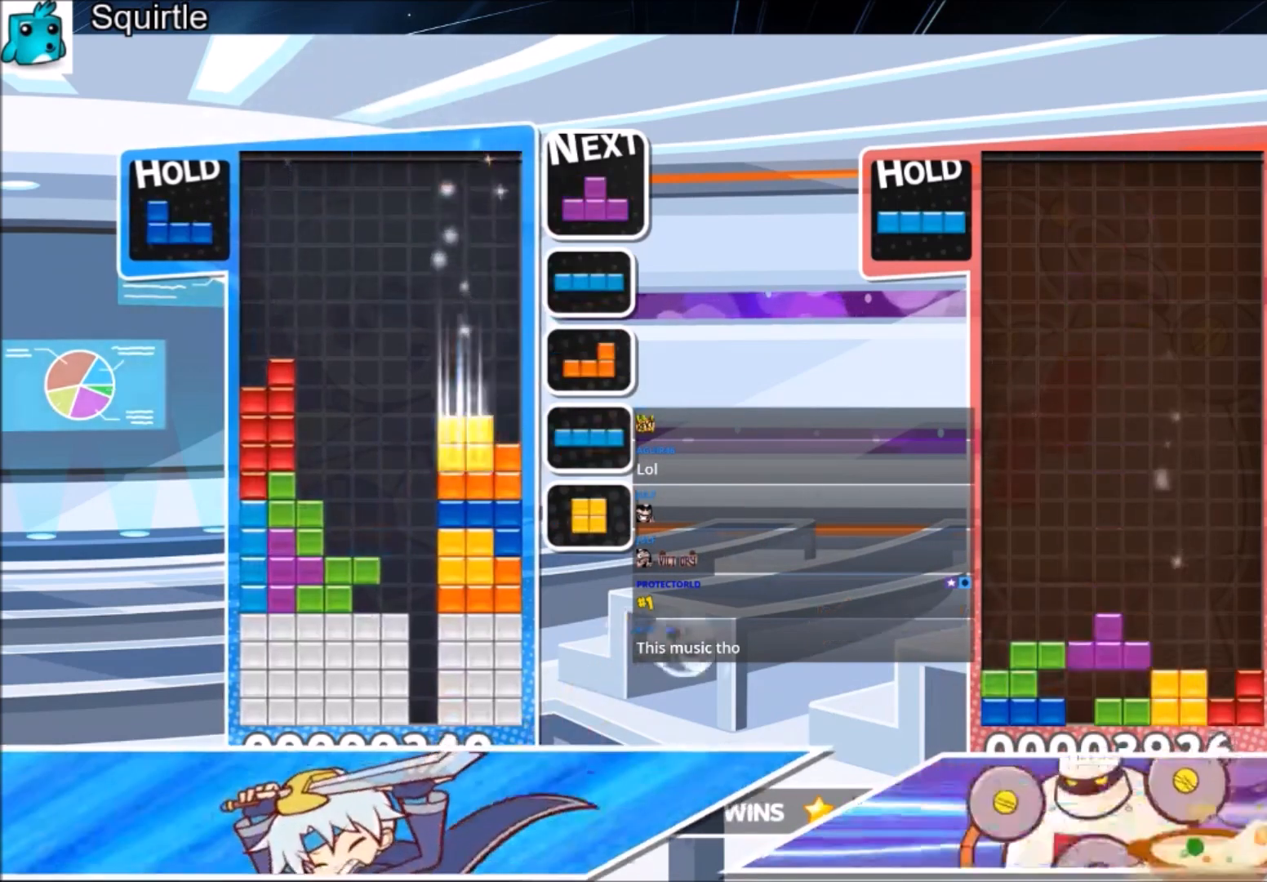
{"keys": ["left"], "events": [[134, "down", "up"], [167, "x", "down"], [300, "down", "down"], [300, "x", "up"], [434, "down", "up"]]}
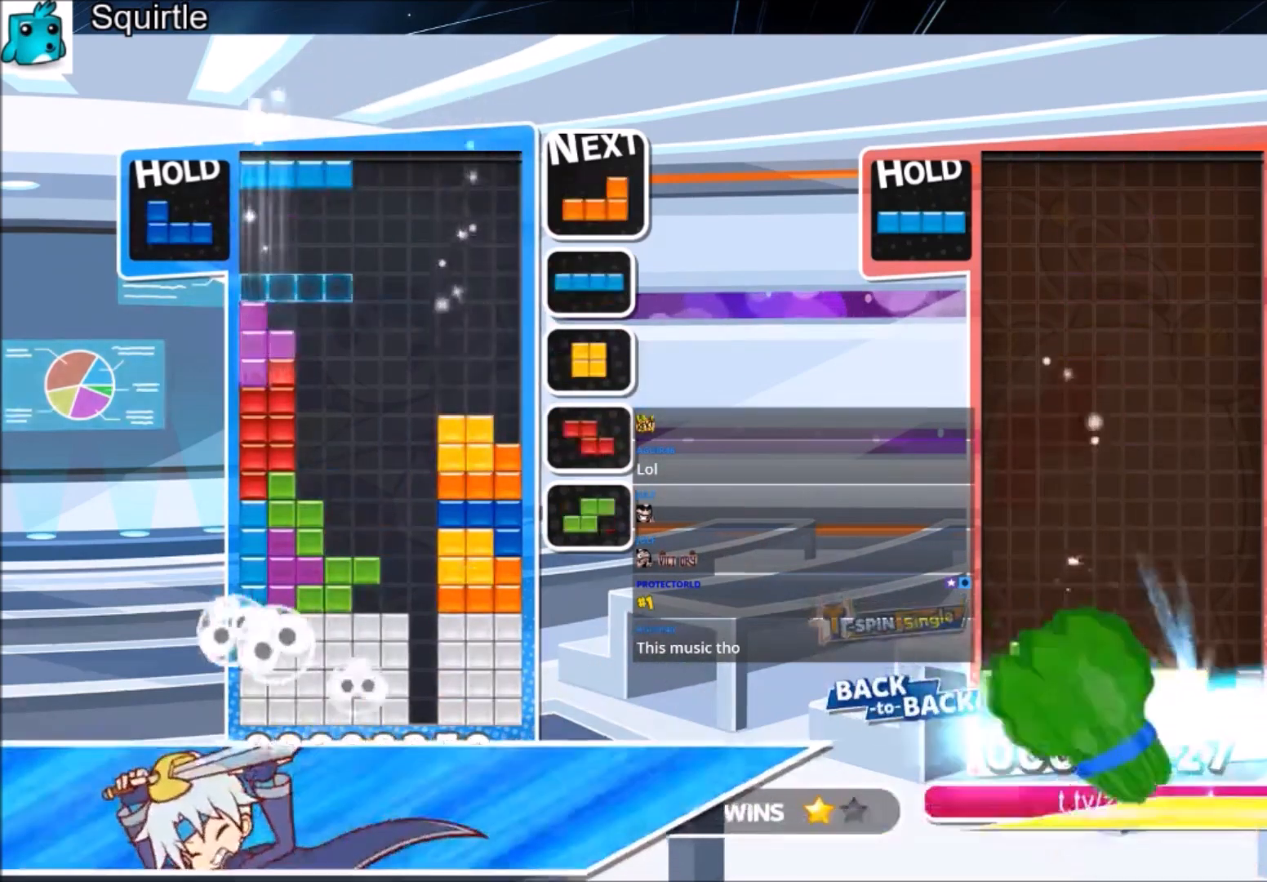
{"keys": ["c", "right", "x"], "events": [[100, "left", "up"], [133, "x", "down"], [166, "down", "down"], [267, "right", "down"], [267, "x", "up"], [333, "down", "up"], [367, "c", "down"], [467, "x", "down"]]}
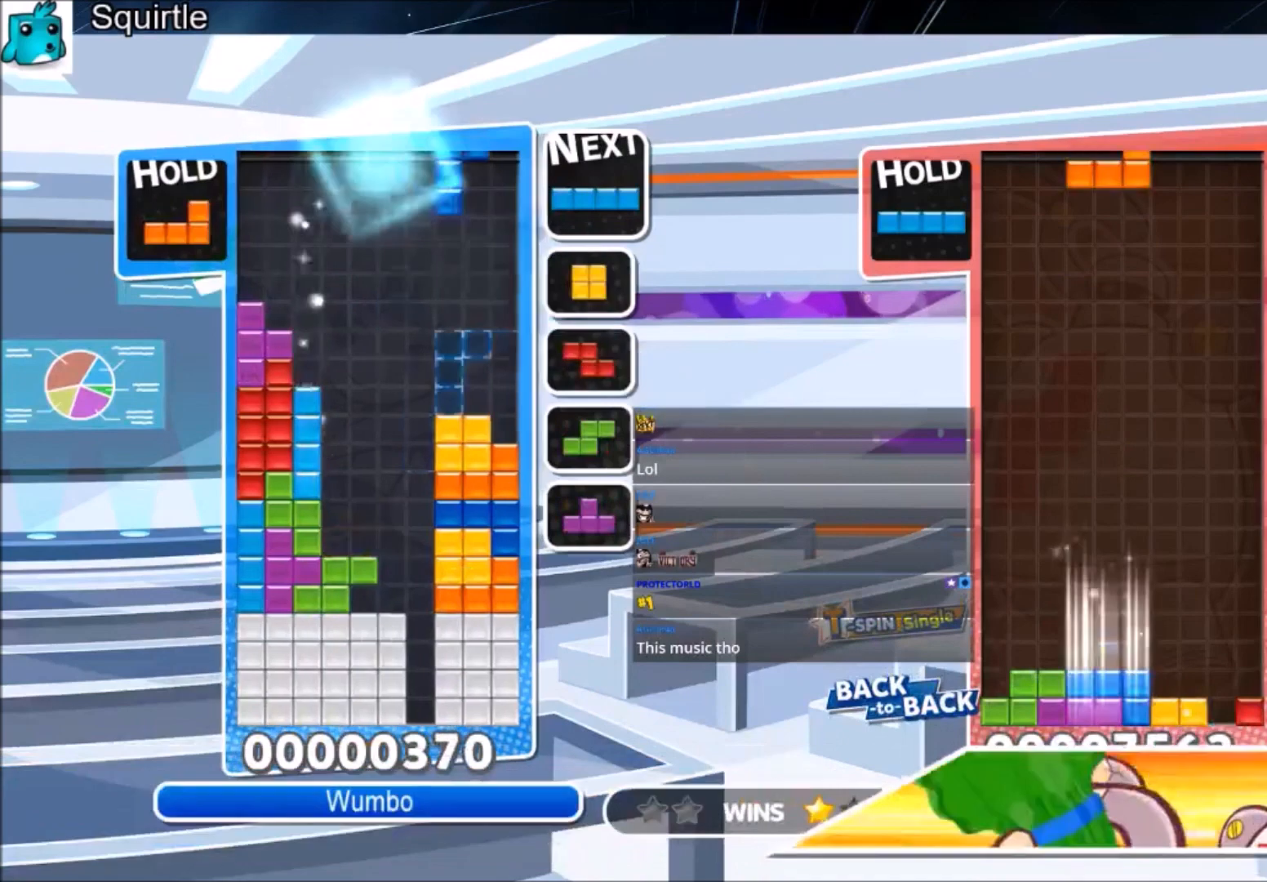
{"keys": ["right"], "events": [[67, "c", "up"], [67, "x", "up"], [134, "x", "down"], [300, "down", "down"], [334, "x", "up"], [434, "down", "up"]]}
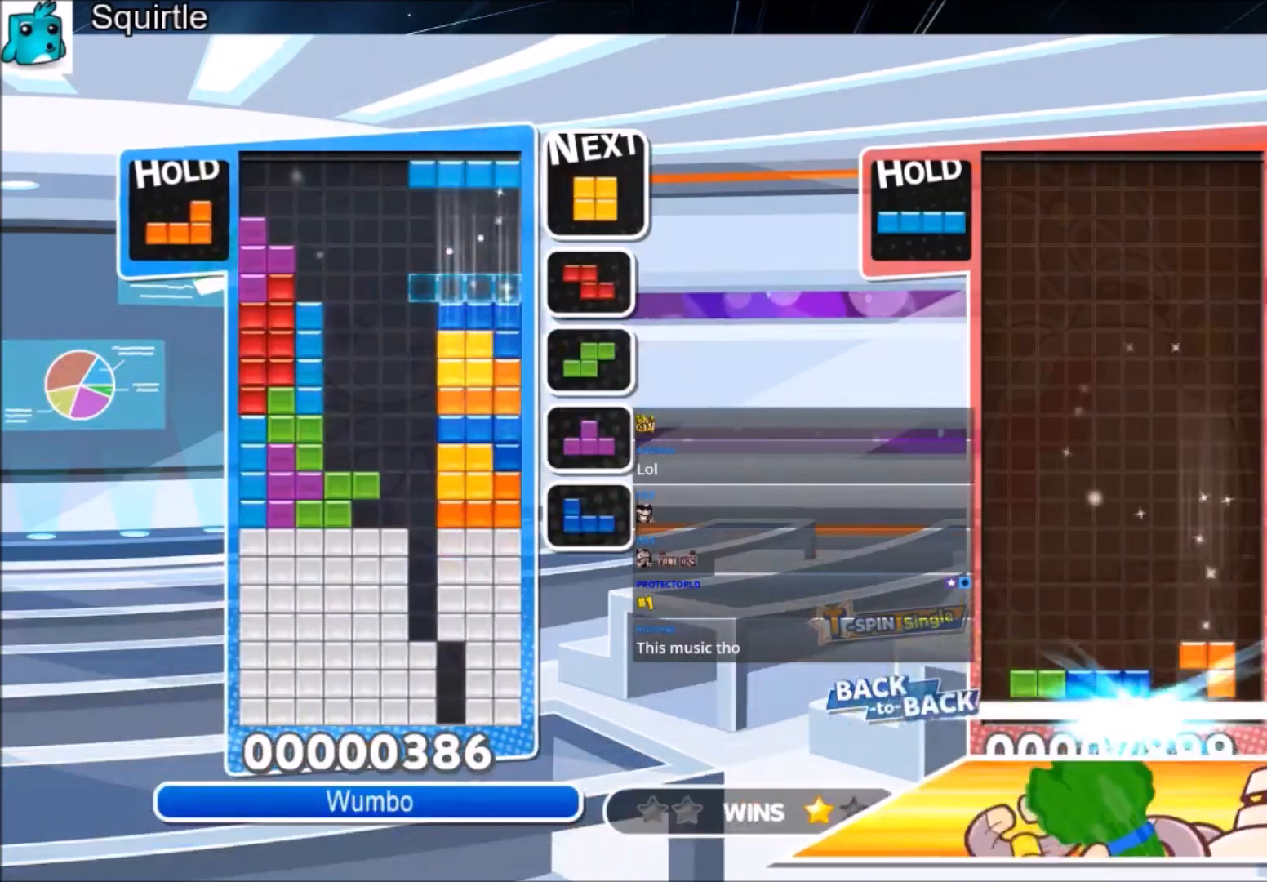
{"keys": ["right"], "events": [[33, "c", "down"], [200, "c", "up"], [367, "down", "down"], [500, "down", "up"]]}
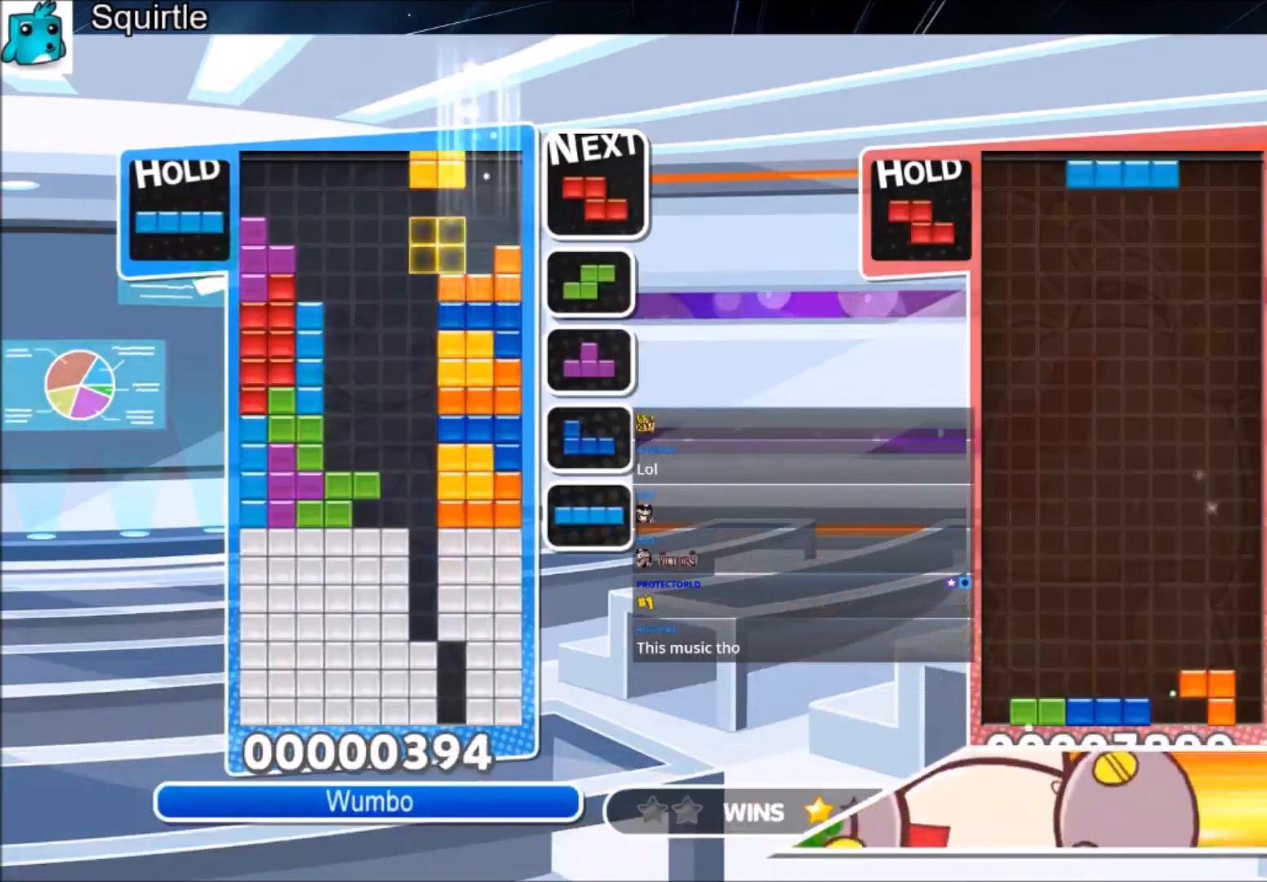
{"keys": ["left"], "events": [[234, "right", "up"], [267, "left", "down"], [367, "left", "up"], [401, "down", "down"], [501, "down", "up"], [501, "left", "down"]]}
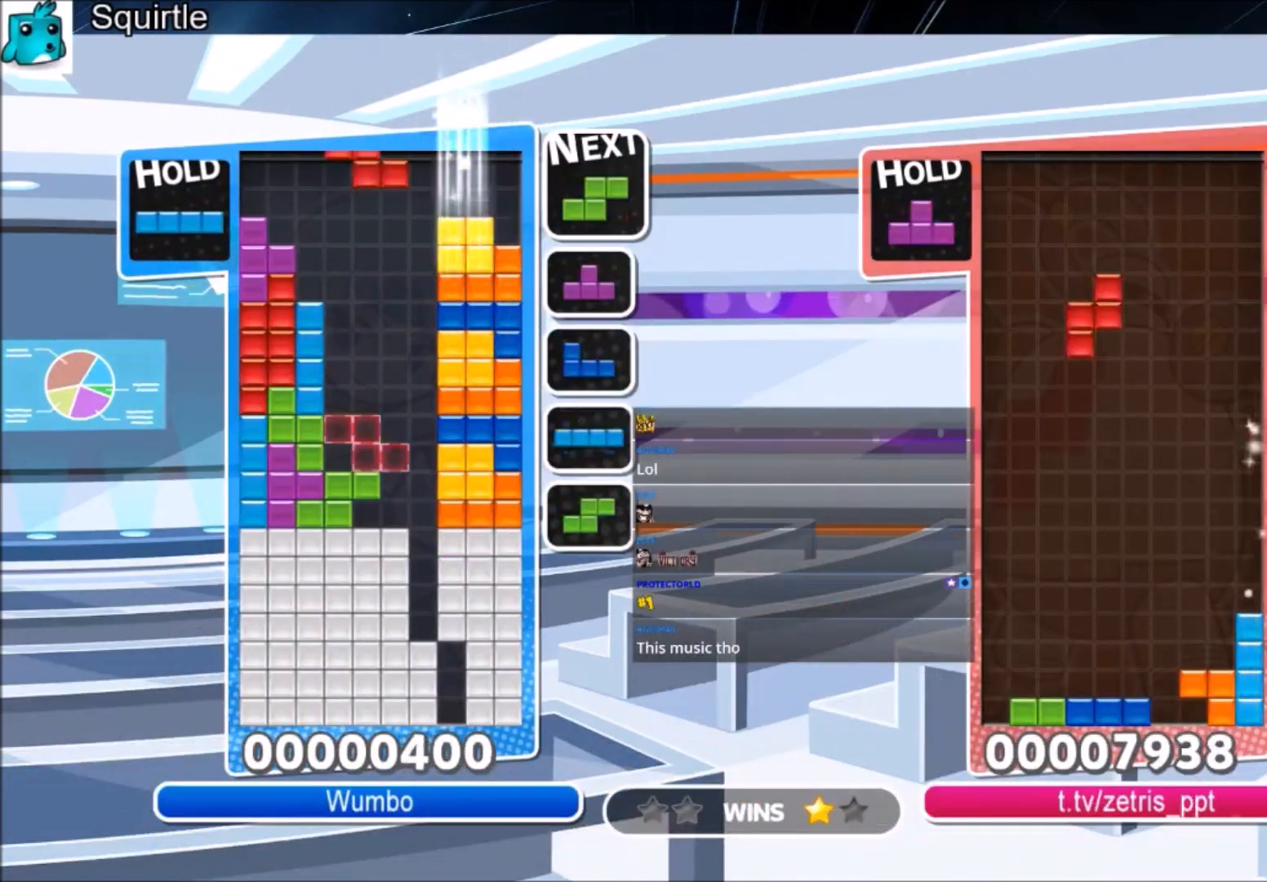
{"keys": ["left"], "events": [[100, "c", "down"], [233, "c", "up"], [300, "left", "up"], [333, "x", "down"], [400, "down", "down"], [433, "left", "down"], [467, "down", "up"], [467, "x", "up"]]}
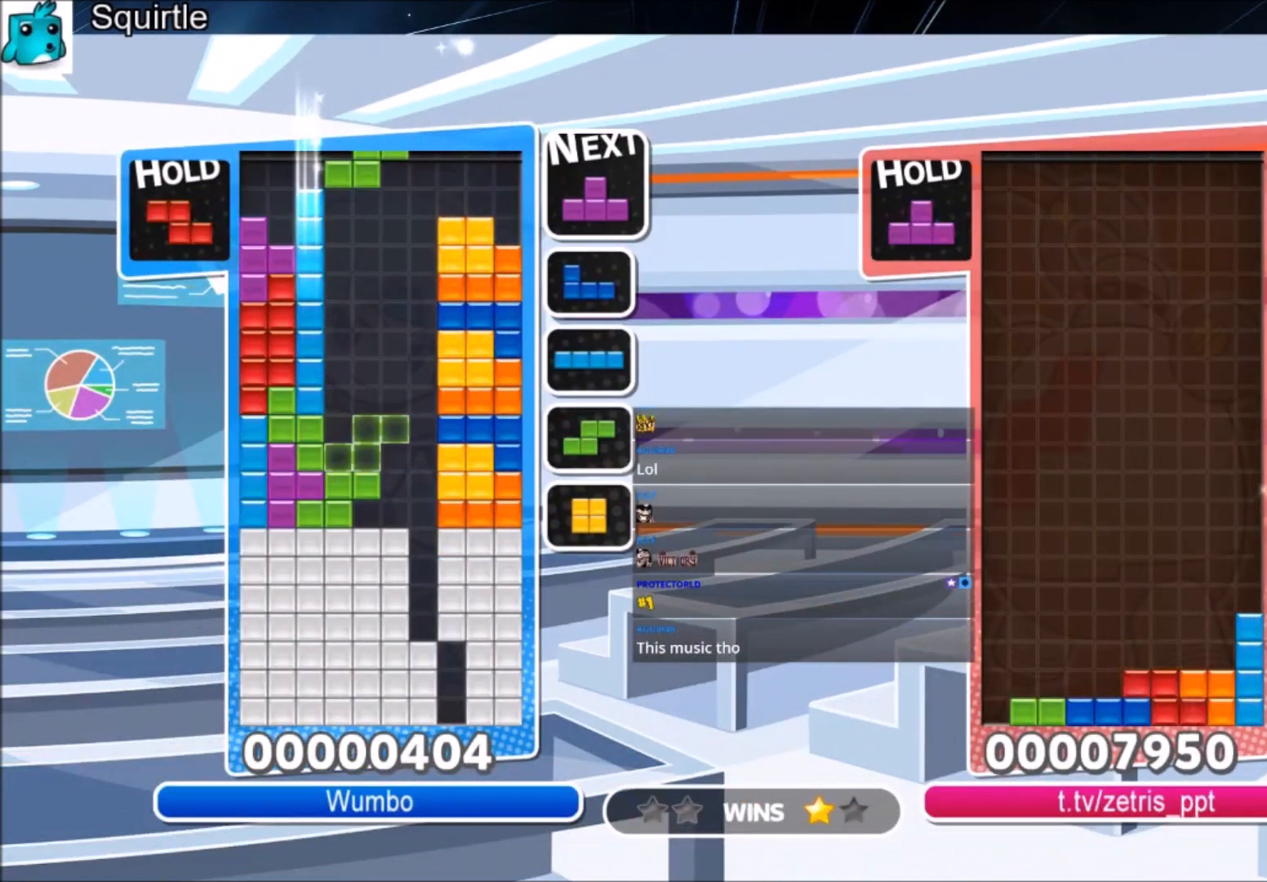
{"keys": ["right"], "events": [[200, "z", "down"], [300, "down", "down"], [367, "left", "up"], [367, "right", "down"], [367, "z", "up"], [401, "down", "up"]]}
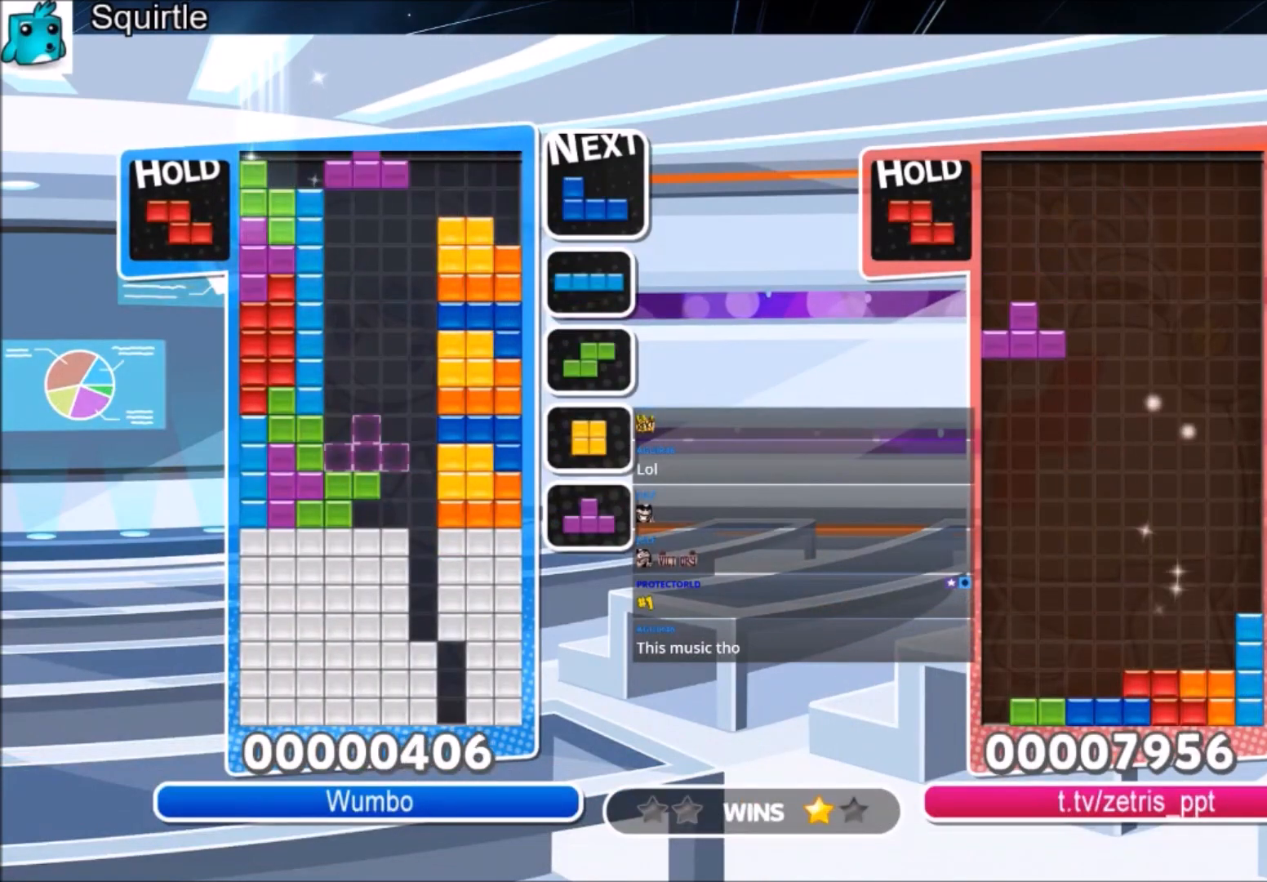
{"keys": ["c", "right"], "events": [[167, "z", "down"], [267, "down", "down"], [333, "down", "up"], [333, "z", "up"], [467, "c", "down"]]}
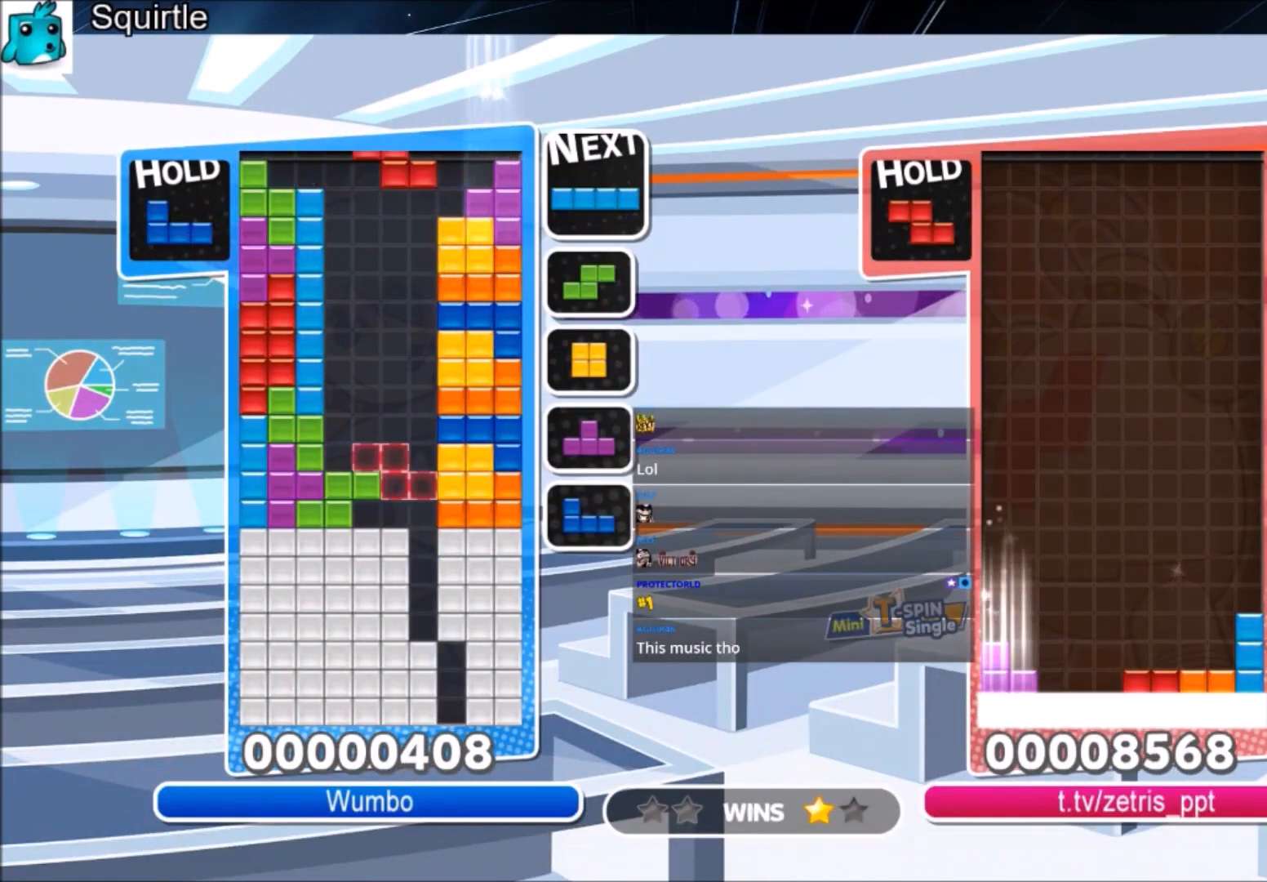
{"keys": ["right", "x"], "events": [[67, "x", "down"], [134, "c", "up"], [200, "x", "up"], [234, "down", "down"], [234, "right", "up"], [334, "down", "up"], [467, "right", "down"], [467, "x", "down"]]}
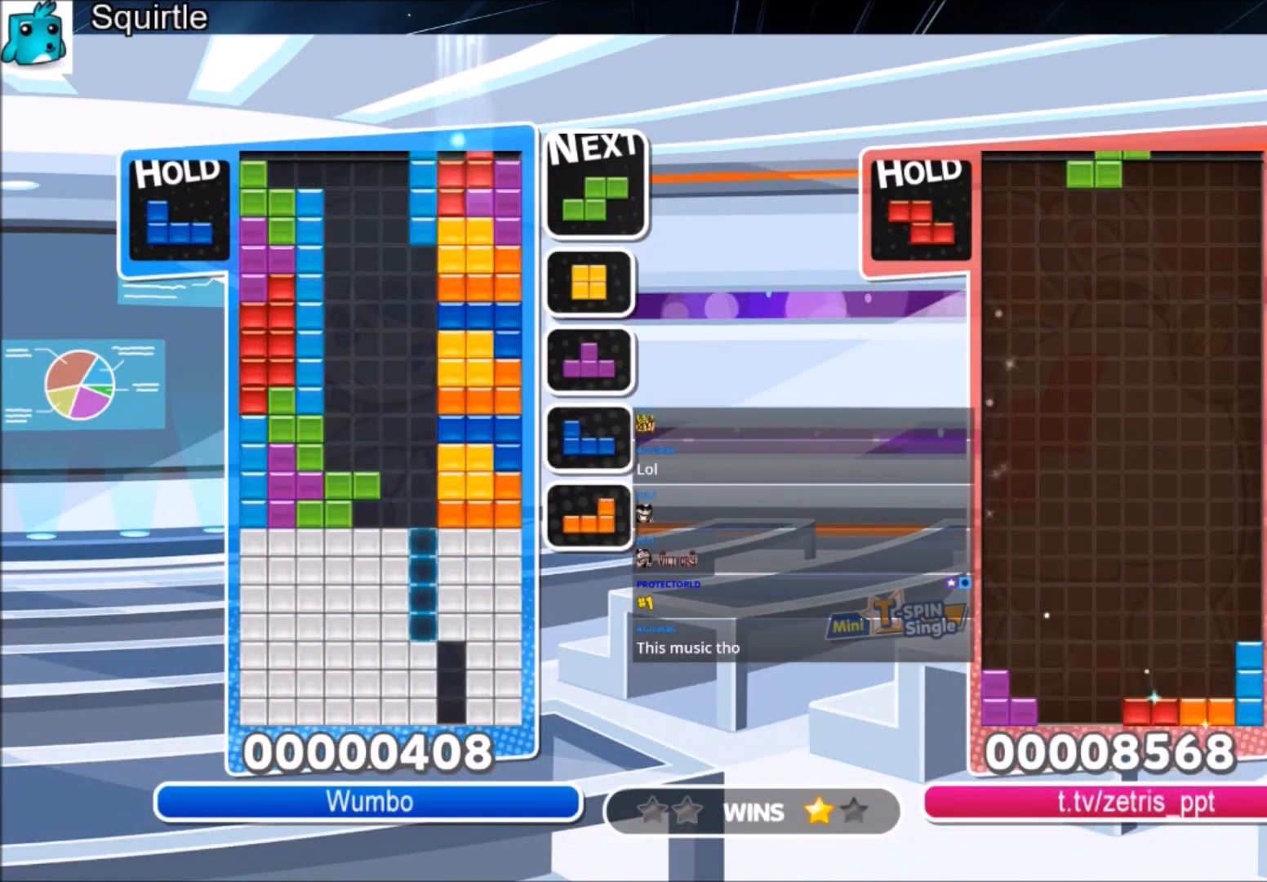
{"keys": [], "events": [[66, "right", "up"], [66, "x", "up"], [200, "down", "down"], [300, "down", "up"], [400, "down", "down"], [500, "down", "up"]]}
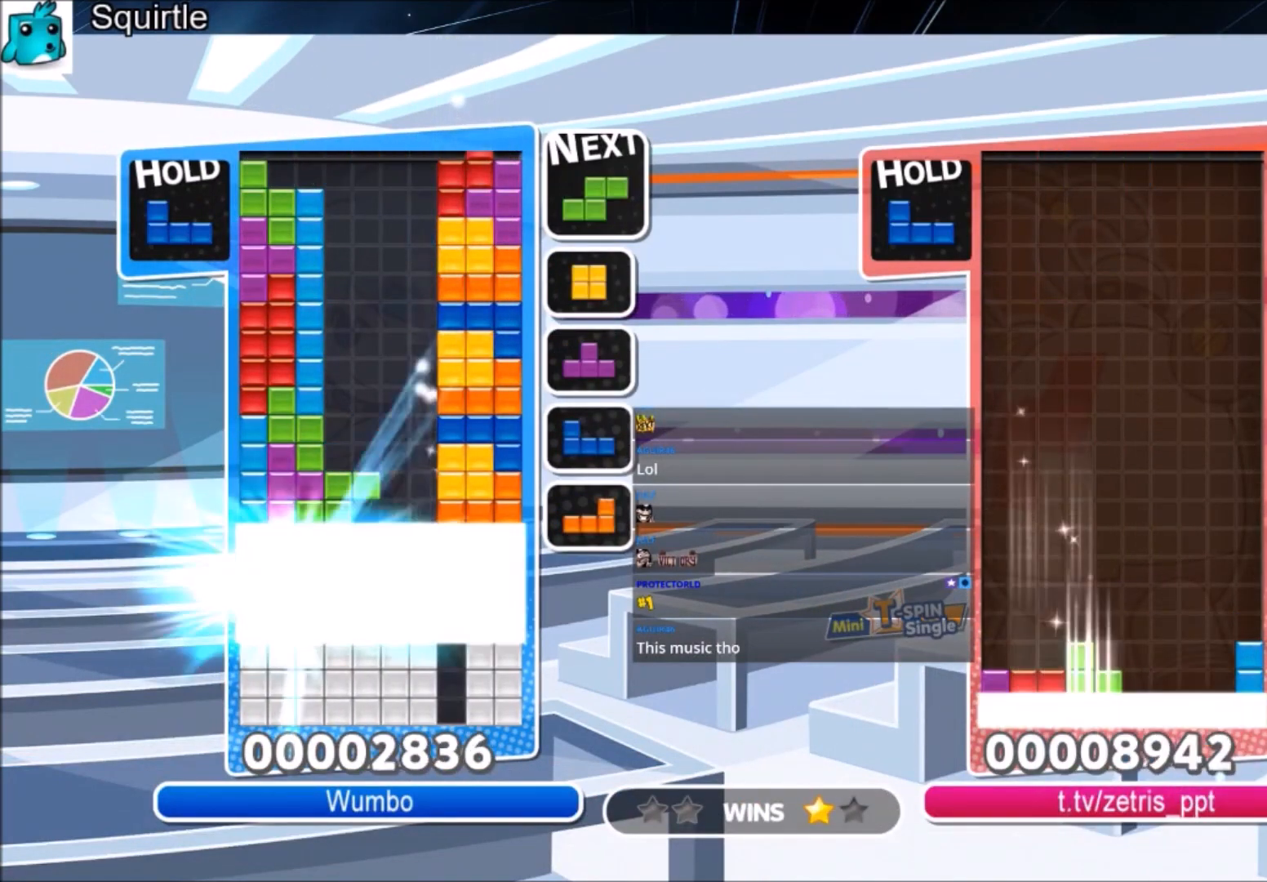
{"keys": [], "events": [[100, "down", "down"], [167, "down", "up"]]}
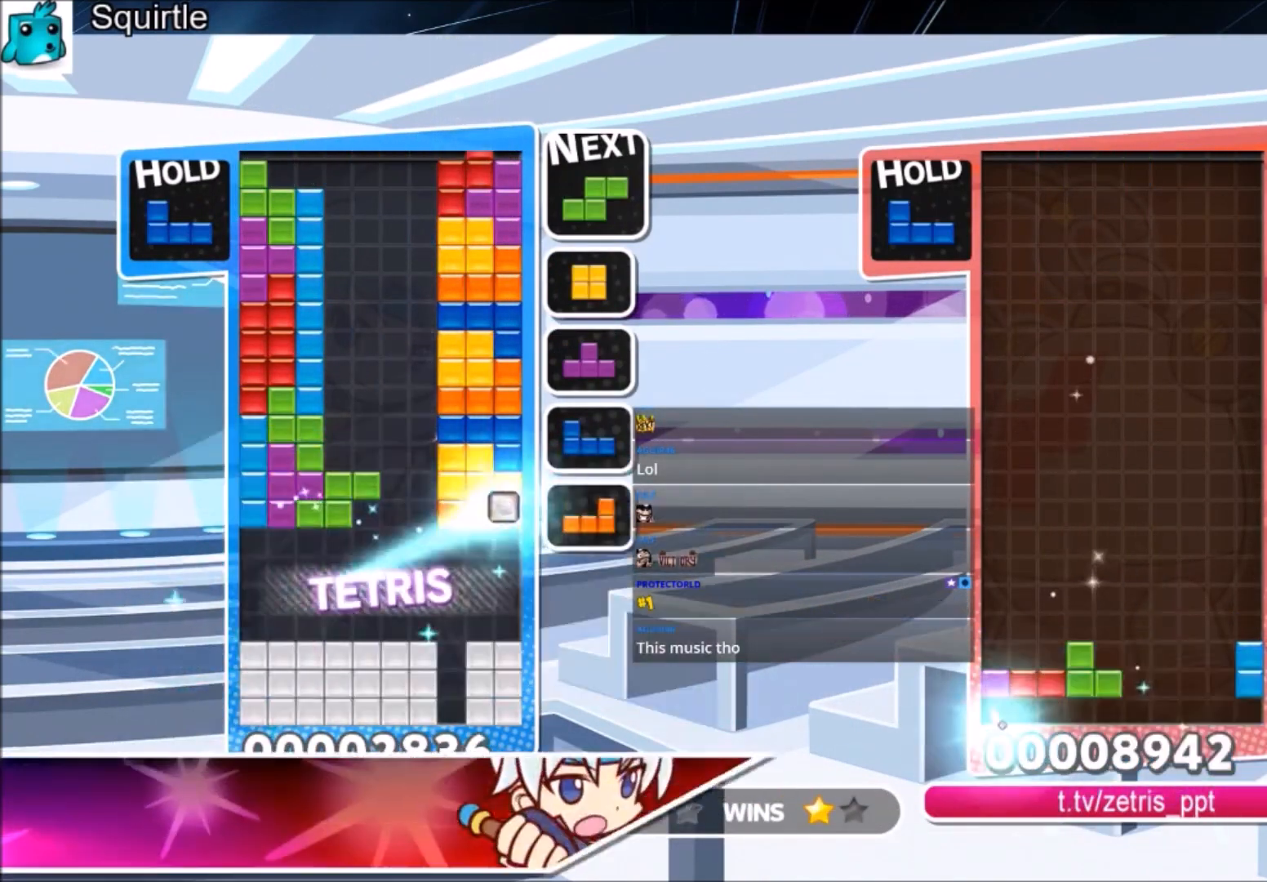
{"keys": ["left"], "events": [[333, "left", "down"]]}
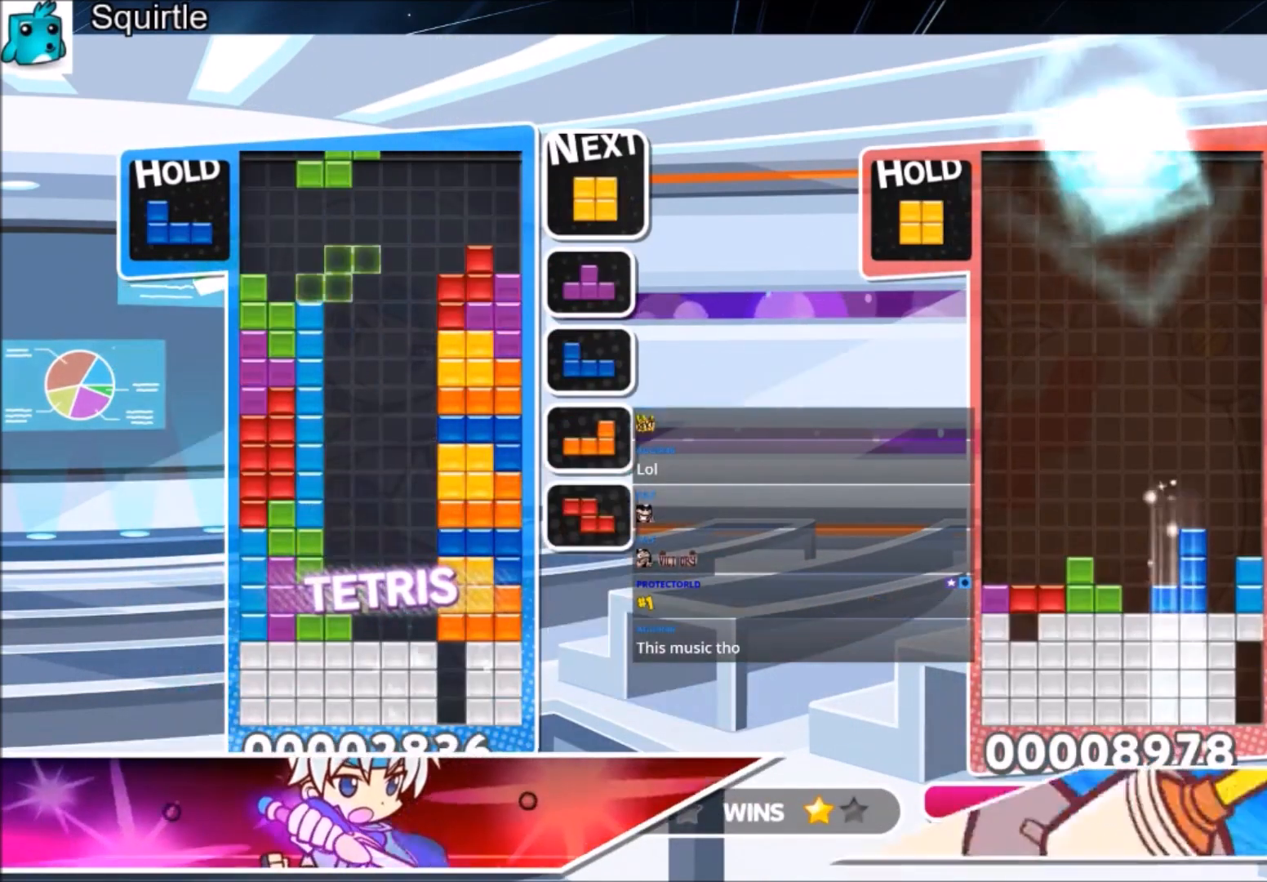
{"keys": ["down", "right"], "events": [[200, "c", "down"], [300, "z", "down"], [367, "c", "up"], [401, "right", "down"], [434, "left", "up"], [434, "z", "up"], [501, "down", "down"]]}
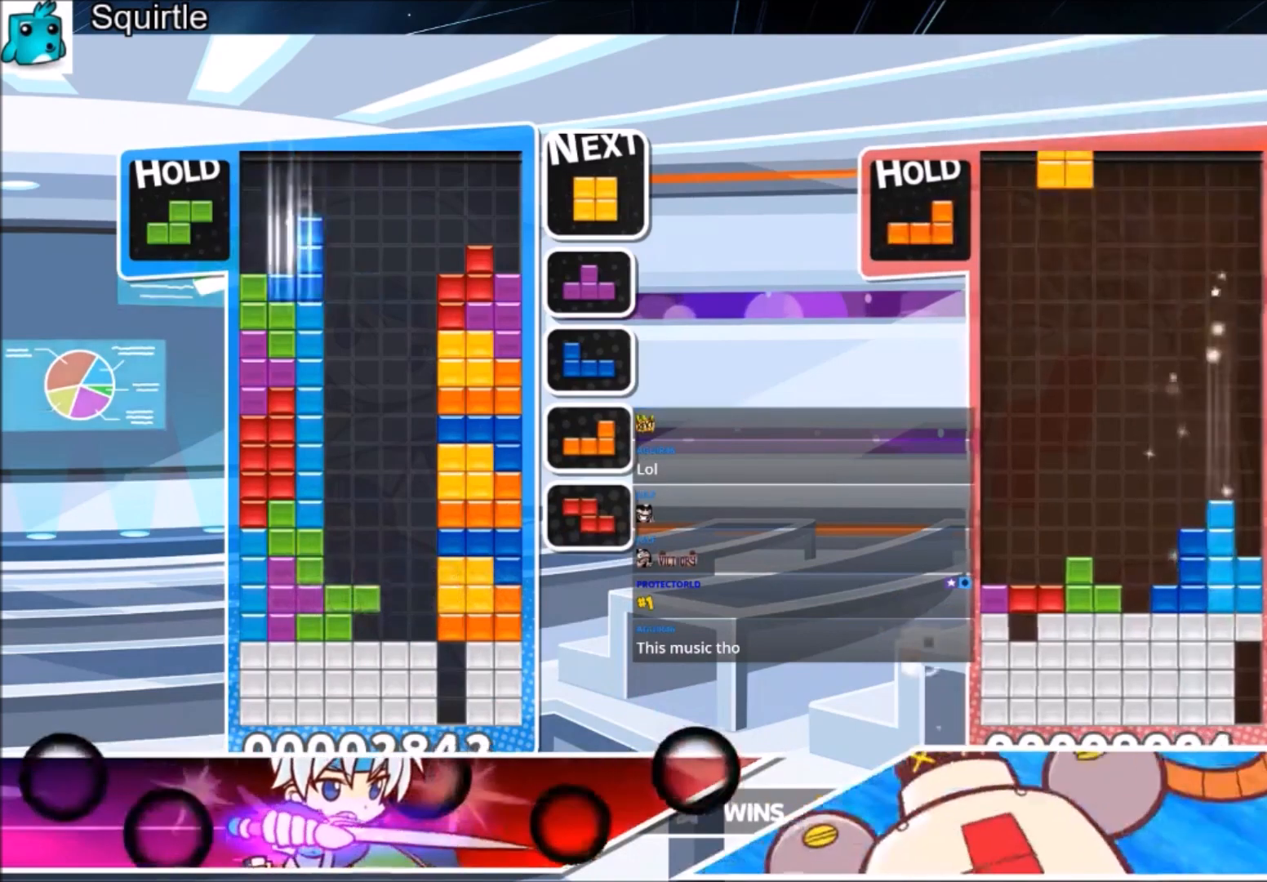
{"keys": ["right"], "events": [[33, "left", "down"], [33, "right", "up"], [100, "down", "up"], [367, "down", "down"], [400, "right", "down"], [467, "down", "up"], [467, "left", "up"]]}